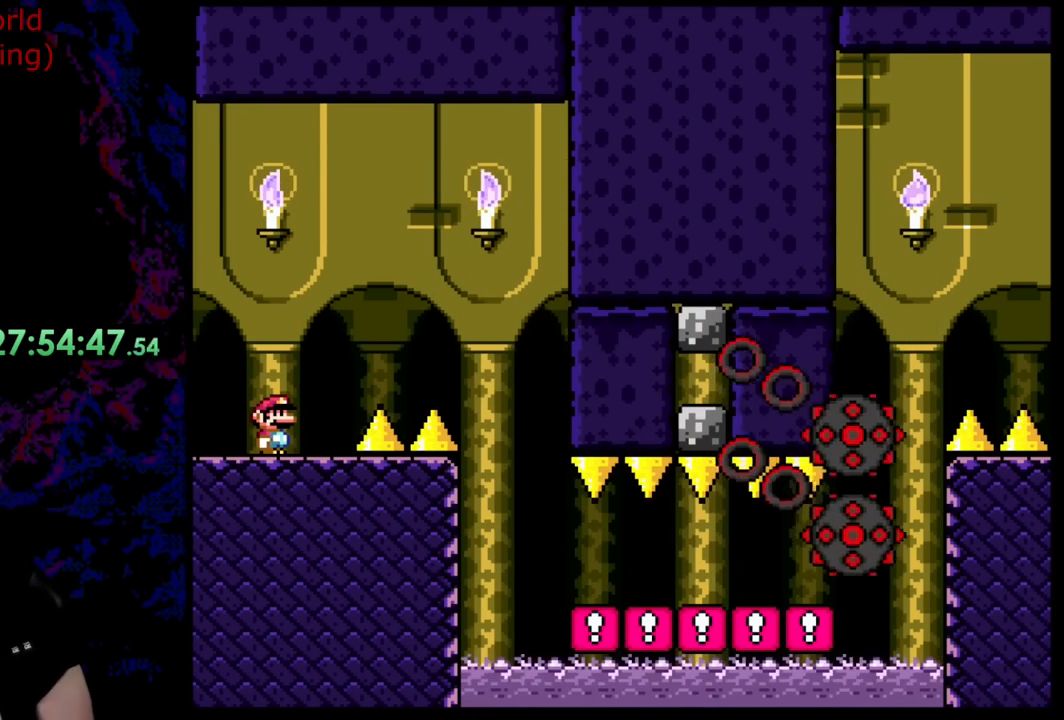
Gameplay with a controller (Nintendo layout); each line is a JSON object with the inputs held at the frame after it. "events" lists button and stick changes between this image and that frame as [ms after this image, input, new state], when the widget could be followed in between. Not read: L3 R3.
{"buttons": ["X"], "events": [[91, "X", "down"]]}
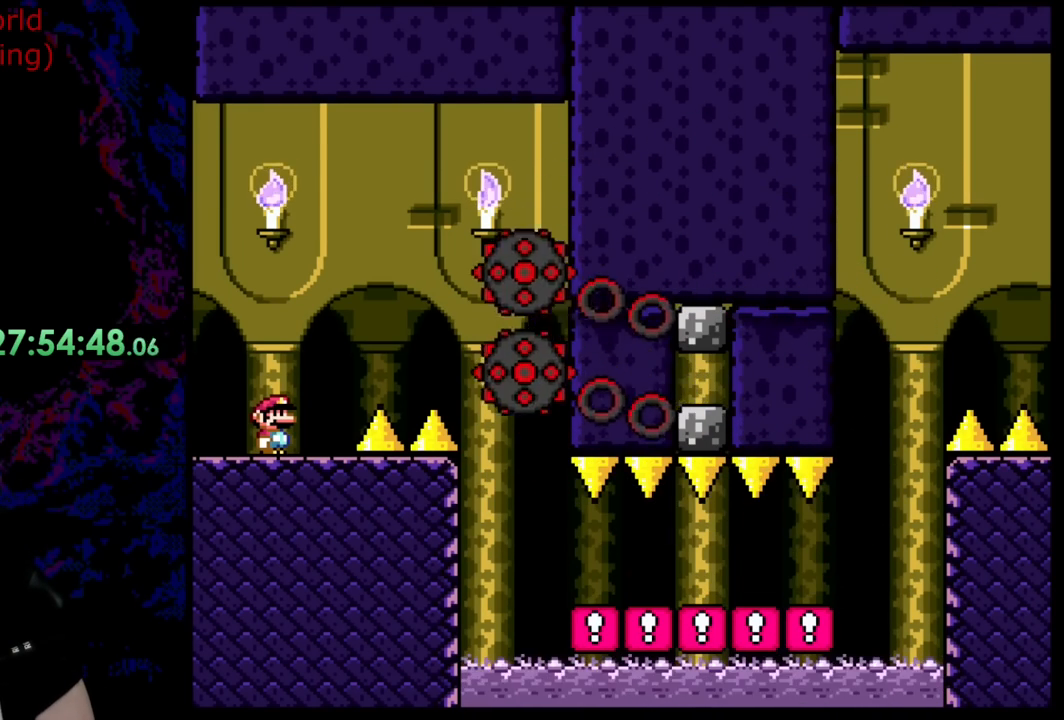
{"buttons": ["X"], "events": []}
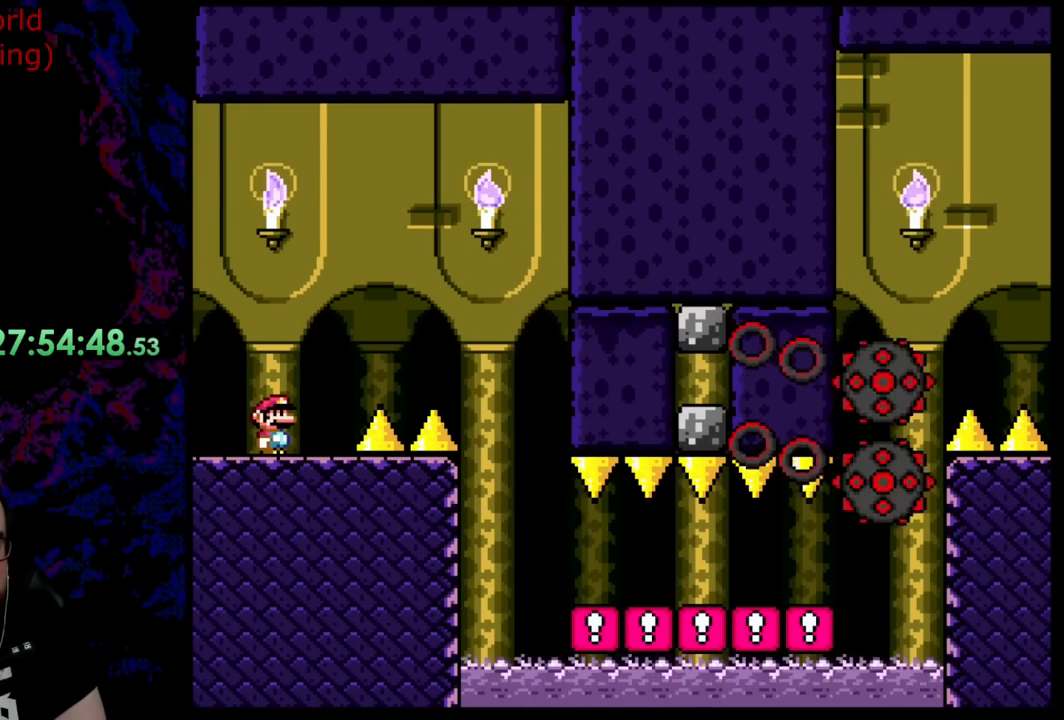
{"buttons": ["A", "X", "DPAD_RIGHT"], "events": [[128, "DPAD_RIGHT", "down"], [164, "A", "down"]]}
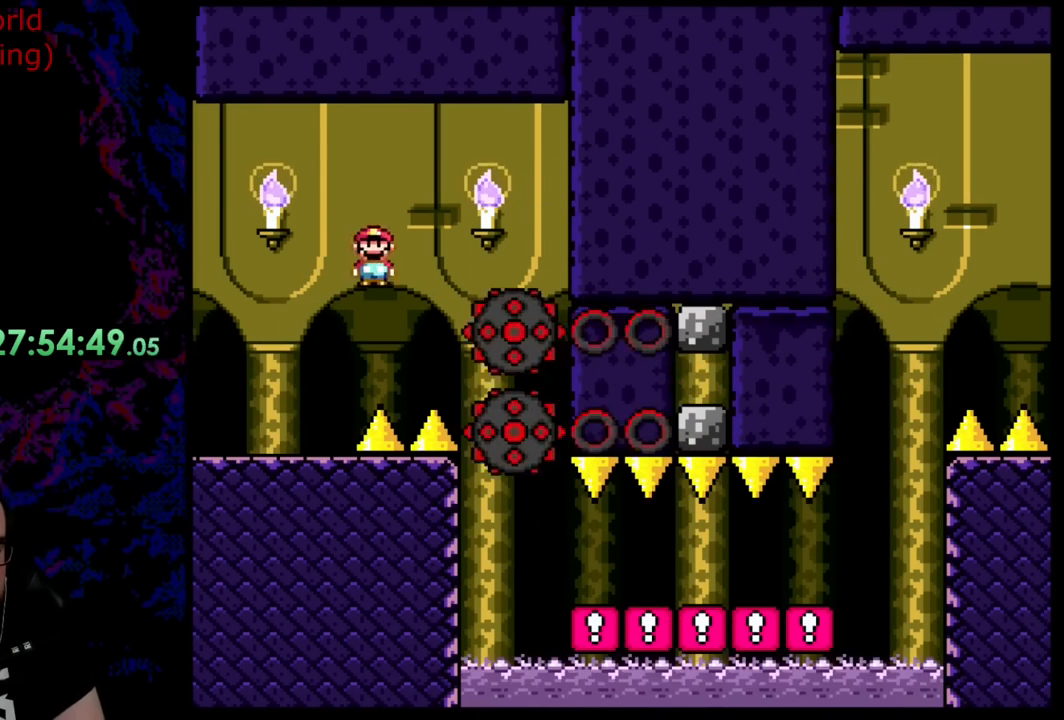
{"buttons": ["X", "DPAD_RIGHT"], "events": [[37, "A", "up"], [91, "X", "up"], [127, "X", "down"], [200, "DPAD_DOWN", "down"], [200, "DPAD_RIGHT", "up"], [218, "DPAD_DOWN", "up"], [218, "DPAD_LEFT", "down"], [255, "DPAD_DOWN", "down"], [273, "DPAD_LEFT", "up"], [273, "DPAD_RIGHT", "down"], [309, "DPAD_DOWN", "up"]]}
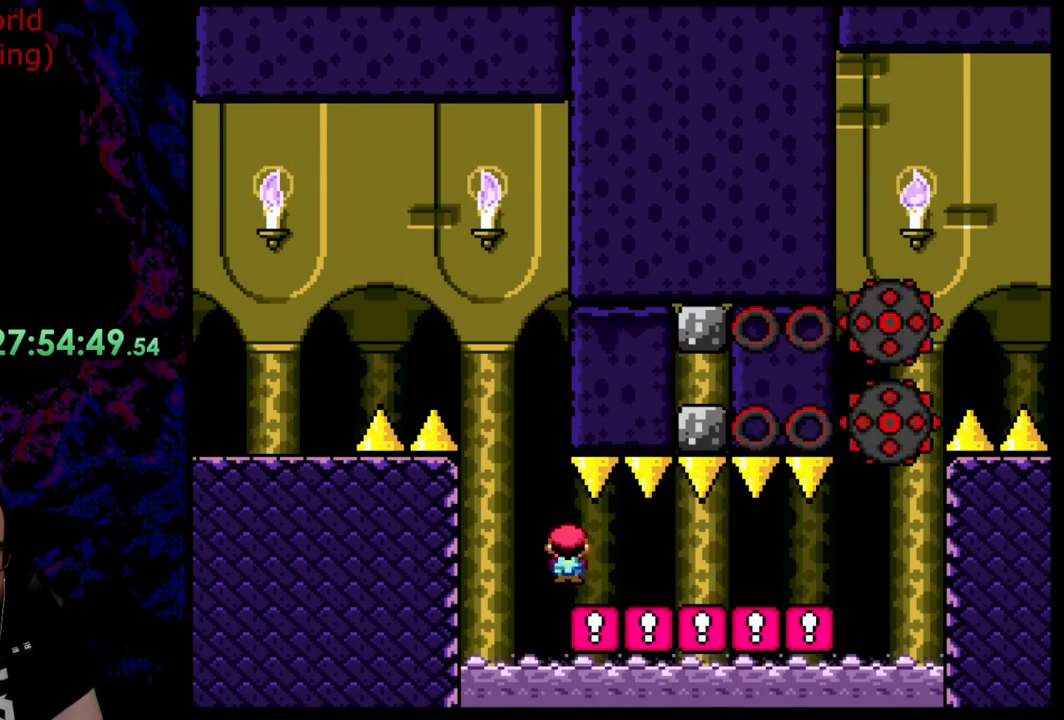
{"buttons": [], "events": [[91, "X", "up"], [127, "Y", "down"], [400, "DPAD_RIGHT", "up"], [400, "Y", "up"]]}
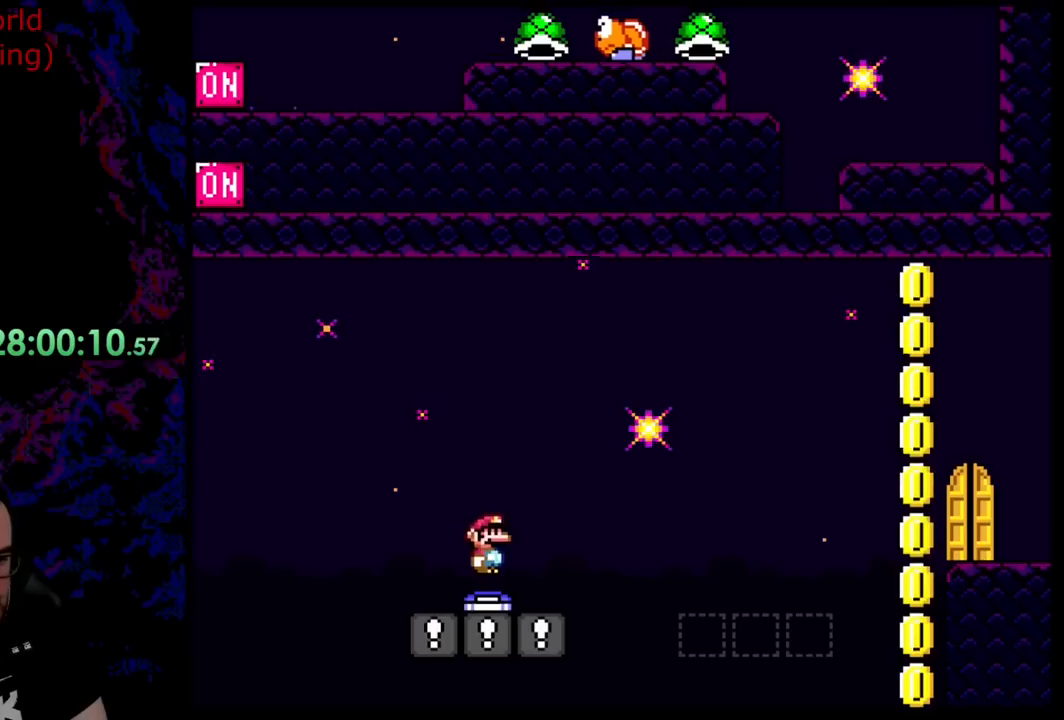
{"buttons": ["Y"], "events": [[254, "Y", "down"]]}
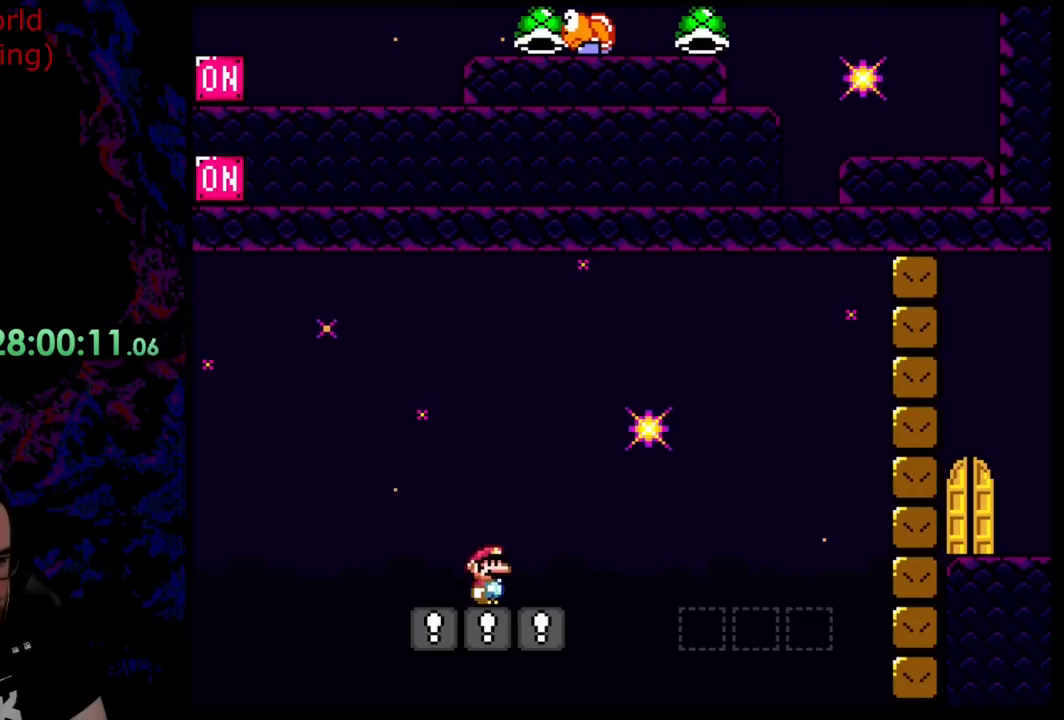
{"buttons": ["B", "Y", "DPAD_RIGHT"], "events": [[200, "DPAD_RIGHT", "down"], [509, "B", "down"]]}
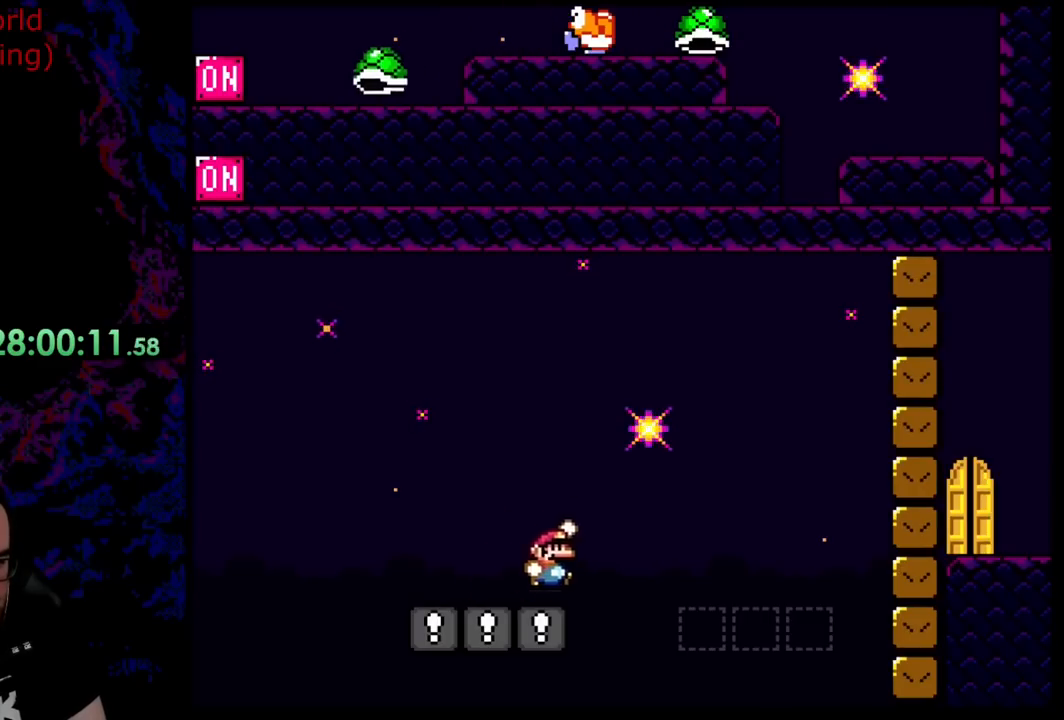
{"buttons": ["B", "Y", "DPAD_LEFT"], "events": [[91, "DPAD_DOWN", "down"], [91, "DPAD_LEFT", "down"], [91, "DPAD_RIGHT", "up"], [109, "DPAD_DOWN", "up"]]}
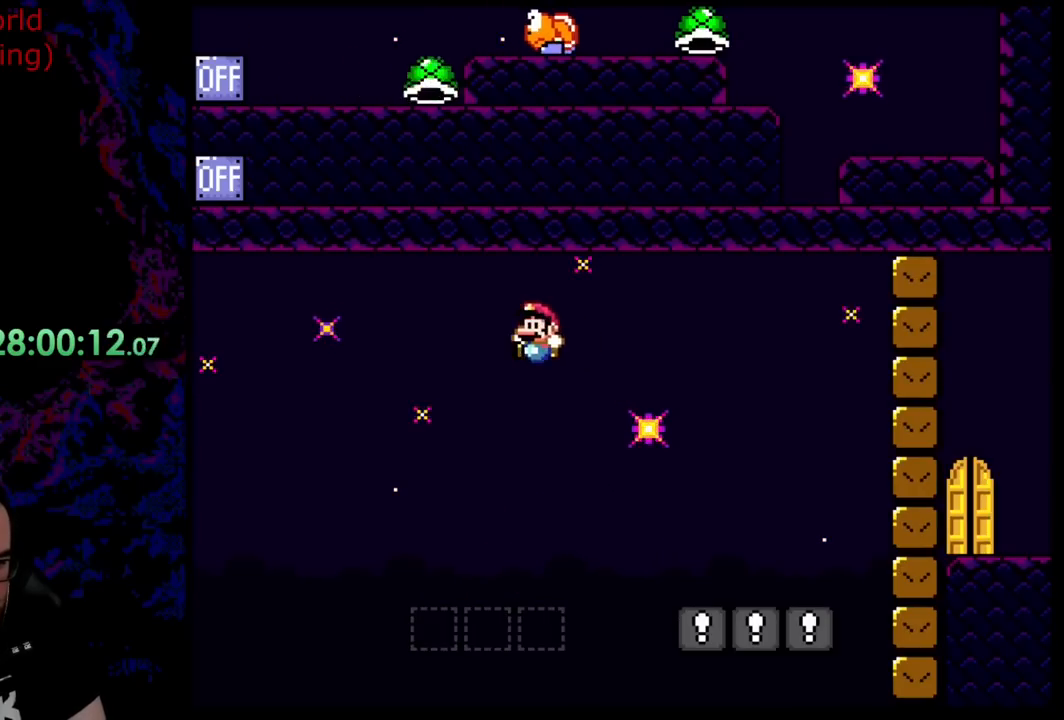
{"buttons": ["B", "Y", "DPAD_RIGHT"], "events": [[109, "DPAD_LEFT", "up"], [199, "DPAD_RIGHT", "down"]]}
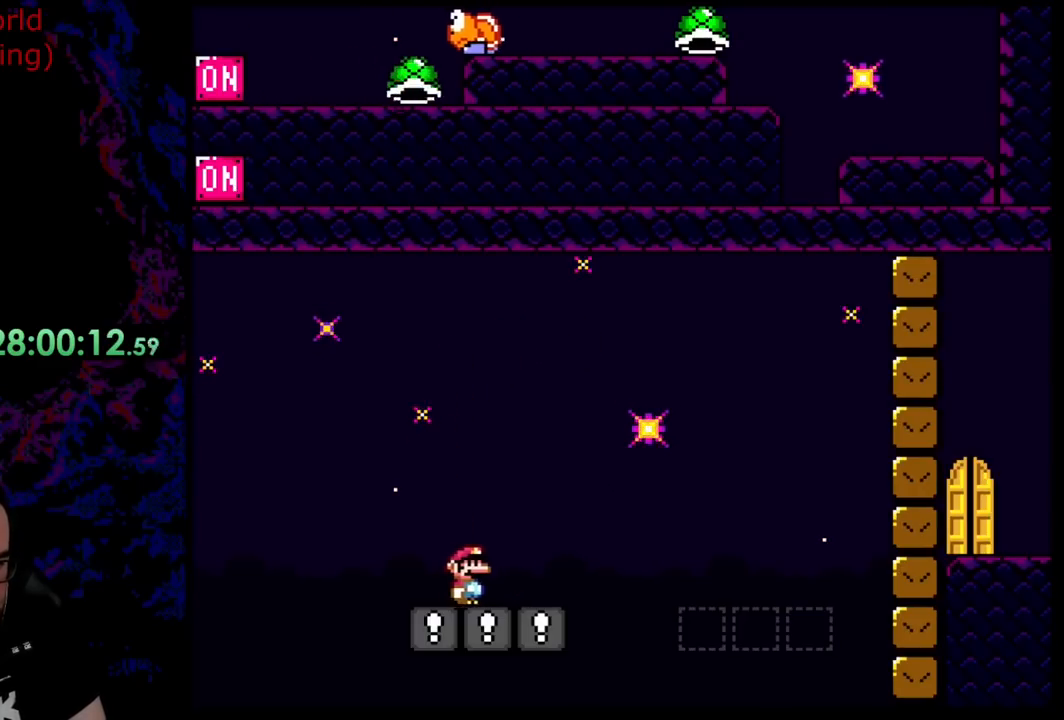
{"buttons": ["B", "Y", "DPAD_LEFT"], "events": [[18, "B", "up"], [218, "B", "down"], [309, "DPAD_LEFT", "down"], [309, "DPAD_RIGHT", "up"]]}
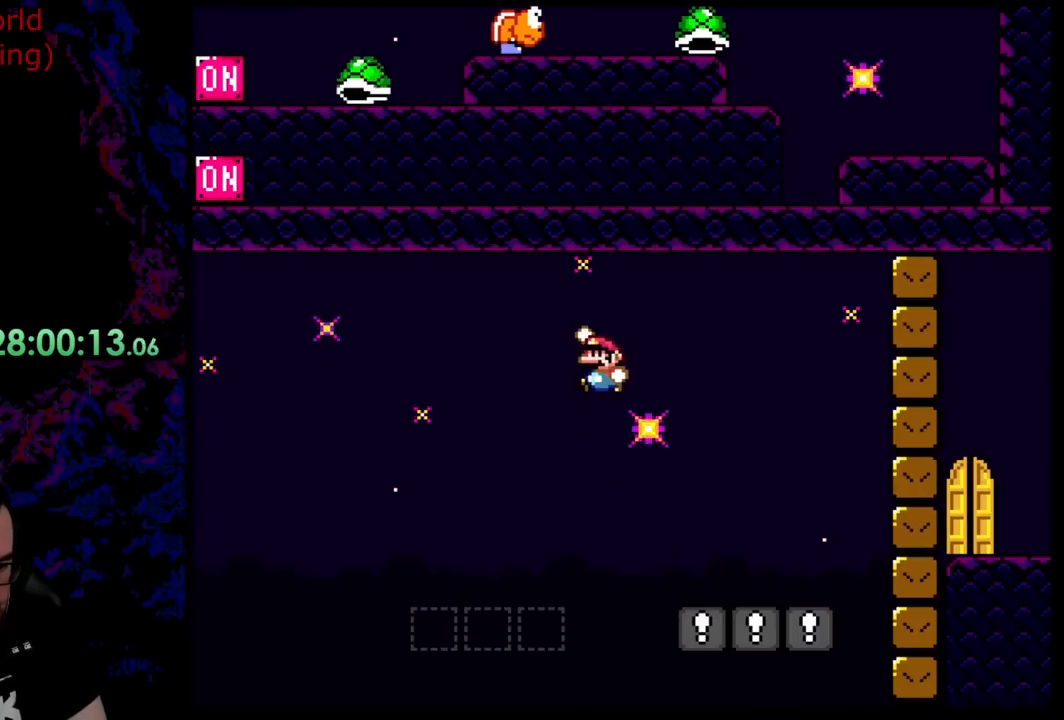
{"buttons": ["B", "Y", "DPAD_RIGHT"], "events": [[327, "DPAD_LEFT", "up"], [436, "DPAD_RIGHT", "down"]]}
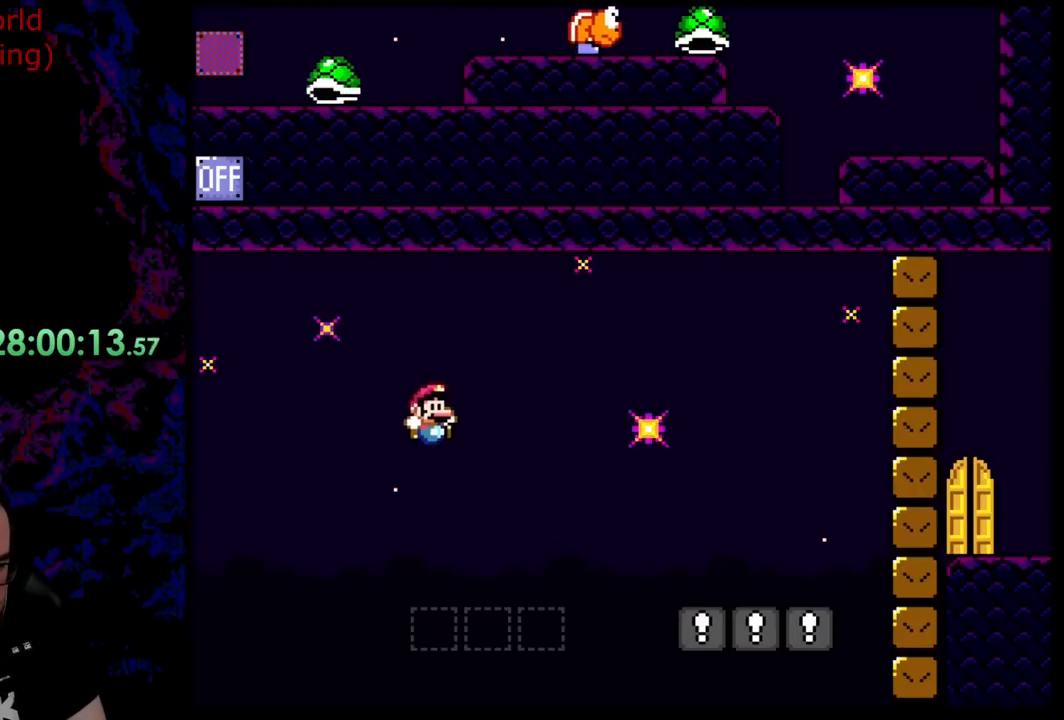
{"buttons": ["B", "Y", "DPAD_RIGHT"], "events": [[54, "DPAD_RIGHT", "up"], [91, "DPAD_RIGHT", "down"], [218, "B", "up"], [418, "B", "down"]]}
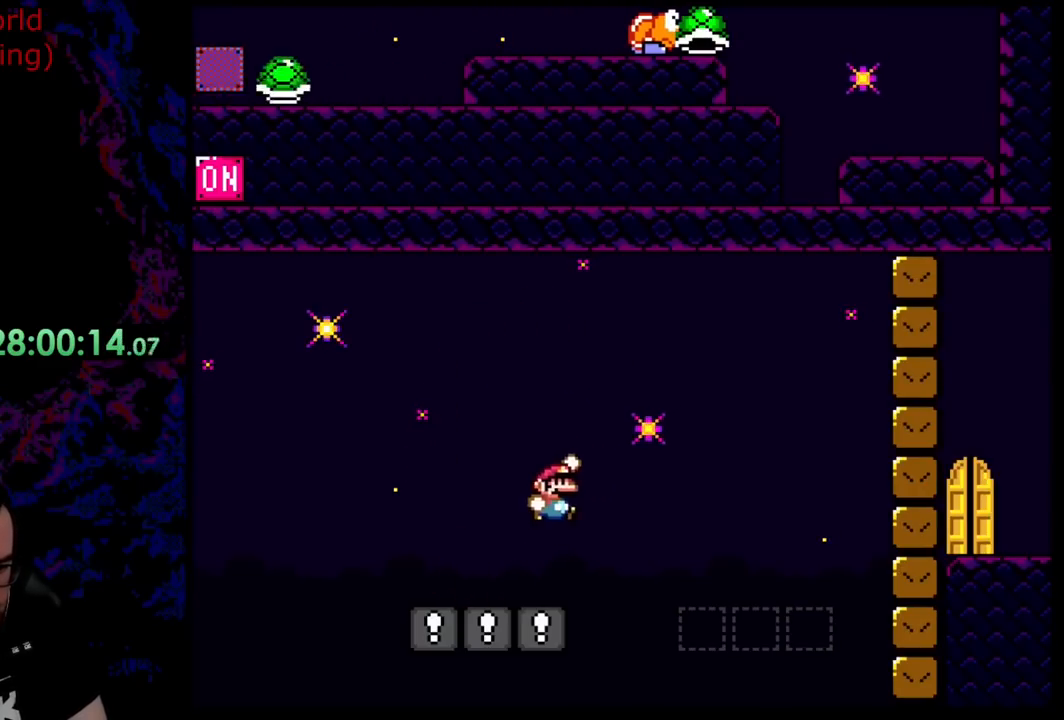
{"buttons": ["B", "Y", "DPAD_LEFT"], "events": [[37, "DPAD_LEFT", "down"], [37, "DPAD_RIGHT", "up"]]}
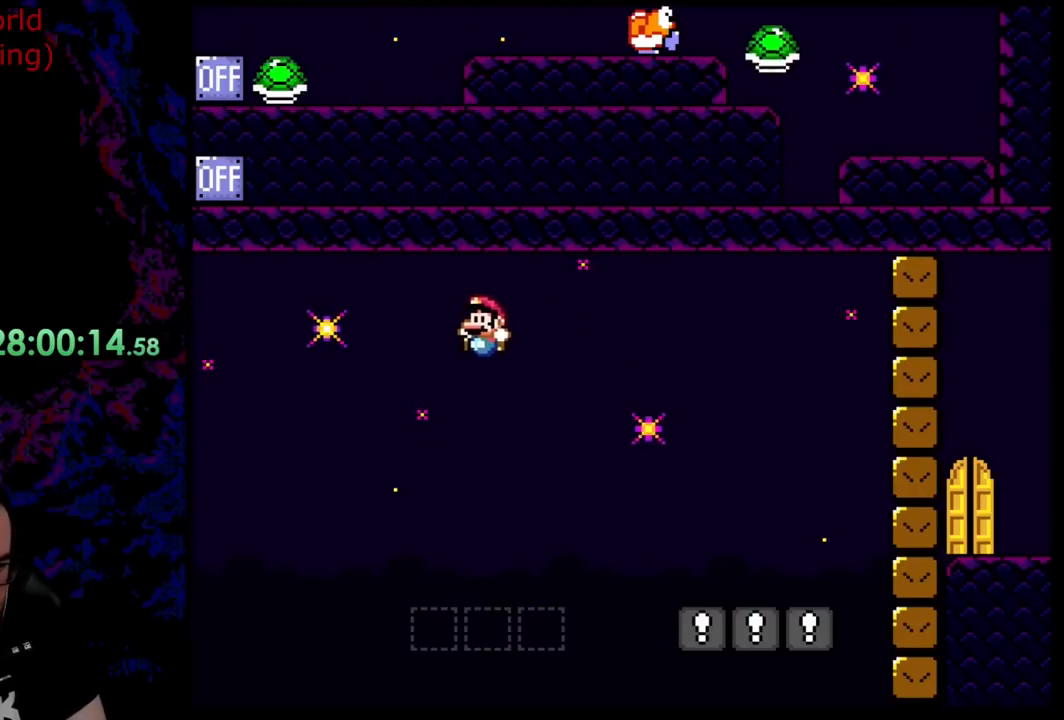
{"buttons": ["Y", "DPAD_RIGHT"], "events": [[36, "DPAD_LEFT", "up"], [127, "DPAD_RIGHT", "down"], [309, "B", "up"]]}
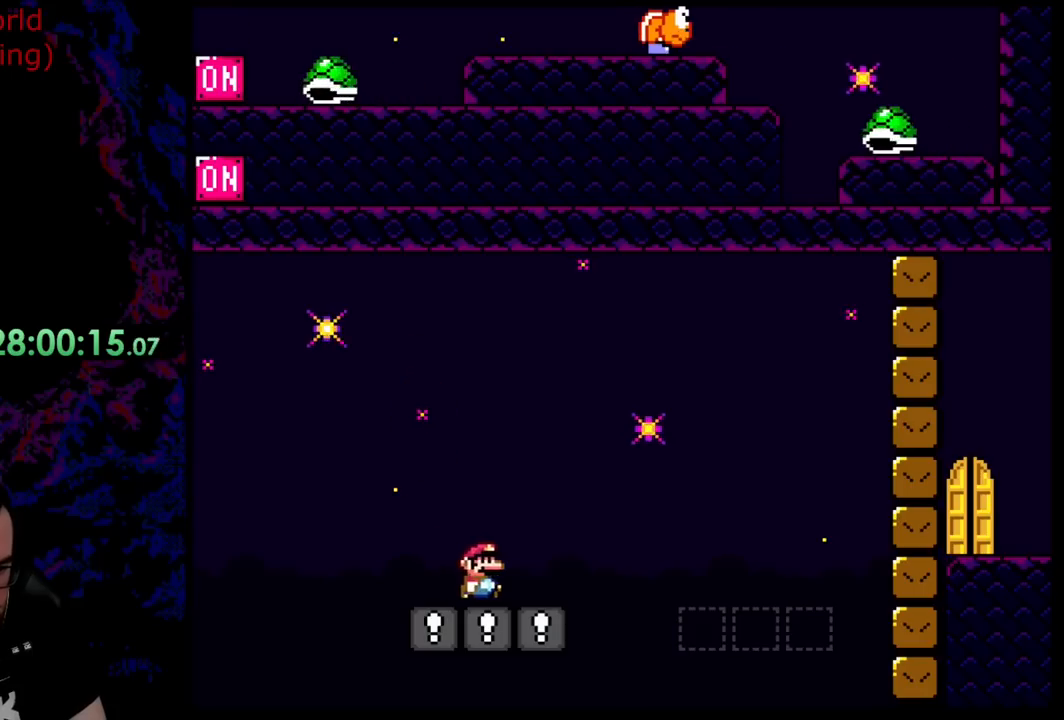
{"buttons": ["B", "Y", "DPAD_LEFT"], "events": [[54, "B", "down"], [163, "DPAD_DOWN", "down"], [181, "DPAD_DOWN", "up"], [181, "DPAD_LEFT", "down"], [181, "DPAD_RIGHT", "up"]]}
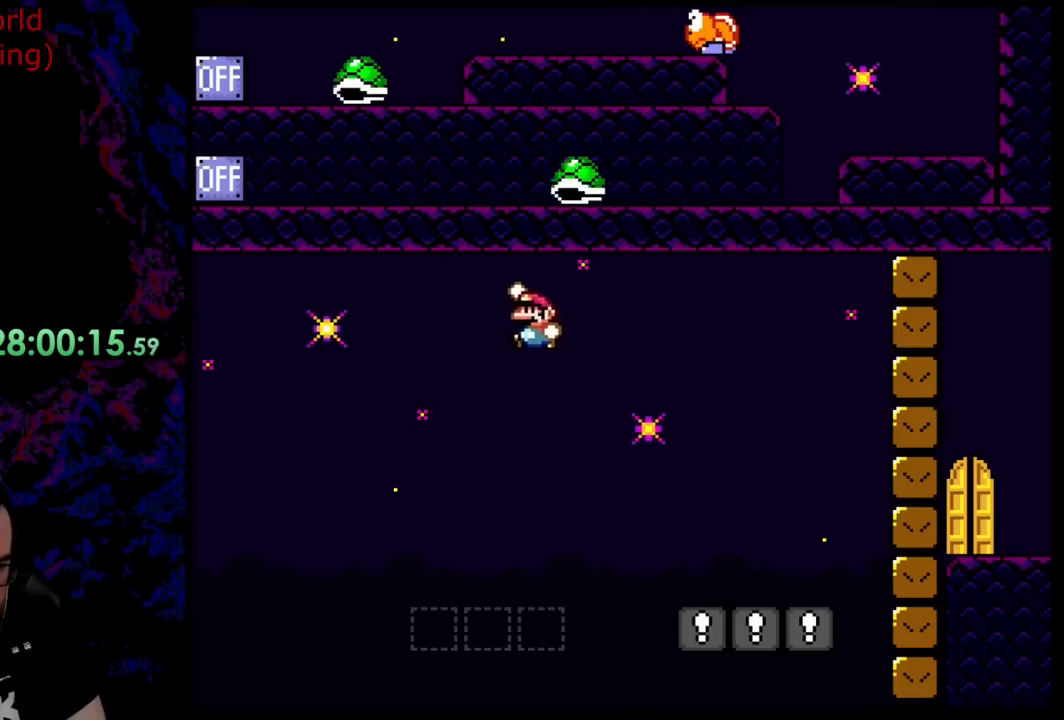
{"buttons": ["Y", "DPAD_RIGHT"], "events": [[73, "DPAD_LEFT", "up"], [273, "DPAD_RIGHT", "down"], [400, "B", "up"]]}
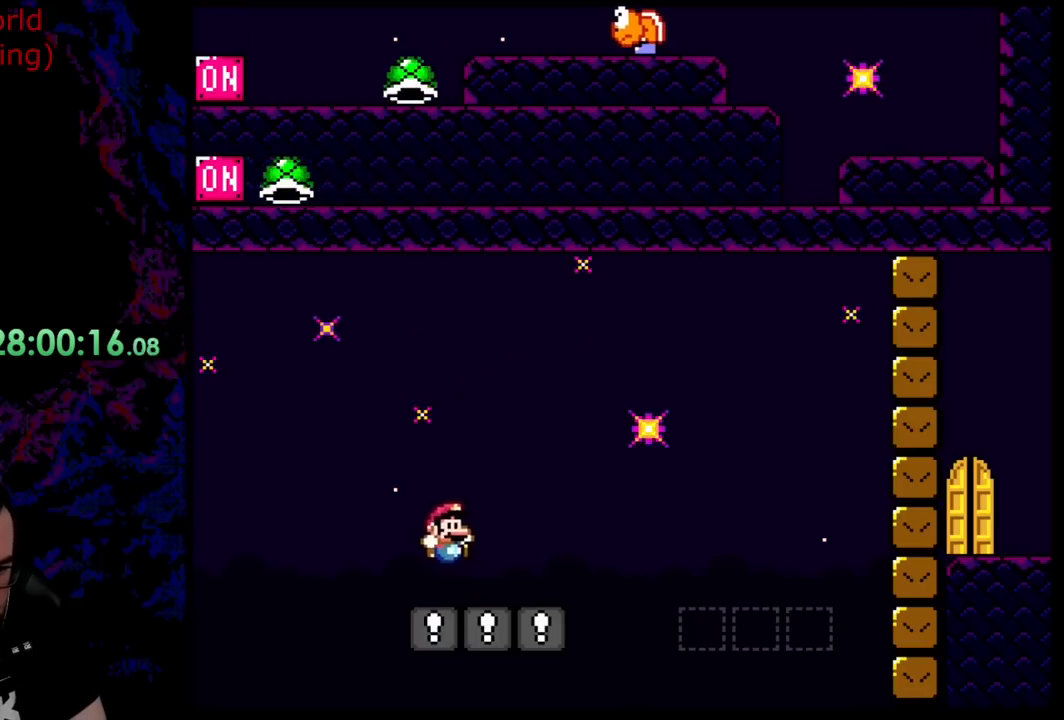
{"buttons": ["B", "Y", "DPAD_RIGHT"], "events": [[127, "B", "down"]]}
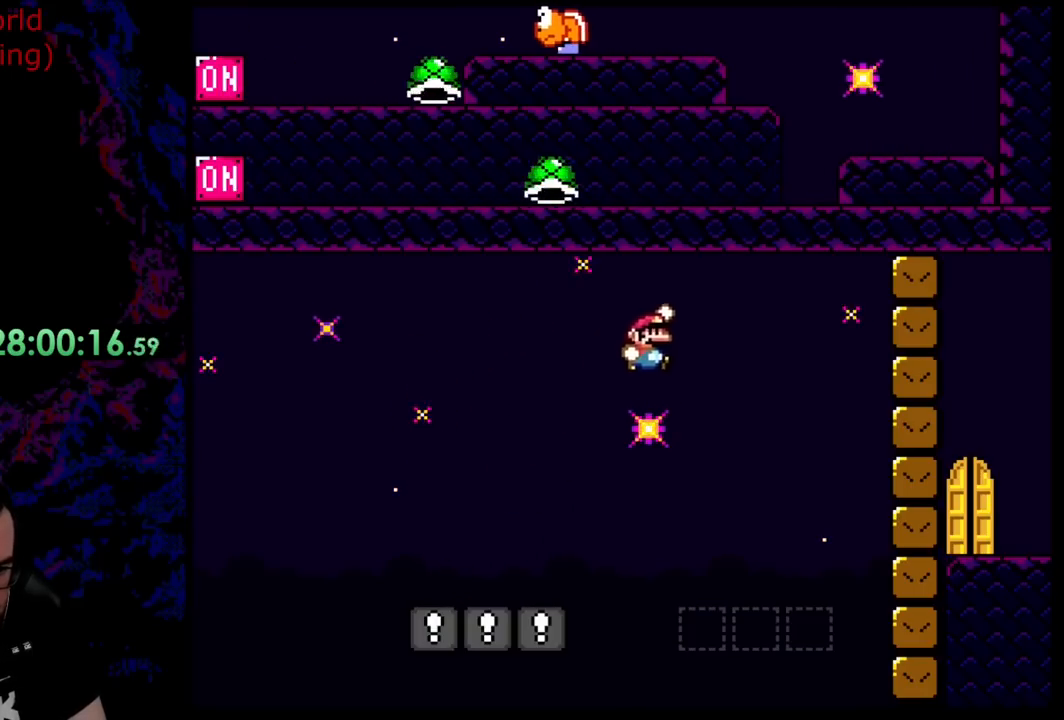
{"buttons": ["B", "Y", "DPAD_RIGHT"], "events": [[36, "DPAD_LEFT", "down"], [36, "DPAD_RIGHT", "up"], [163, "DPAD_LEFT", "up"], [218, "DPAD_RIGHT", "down"]]}
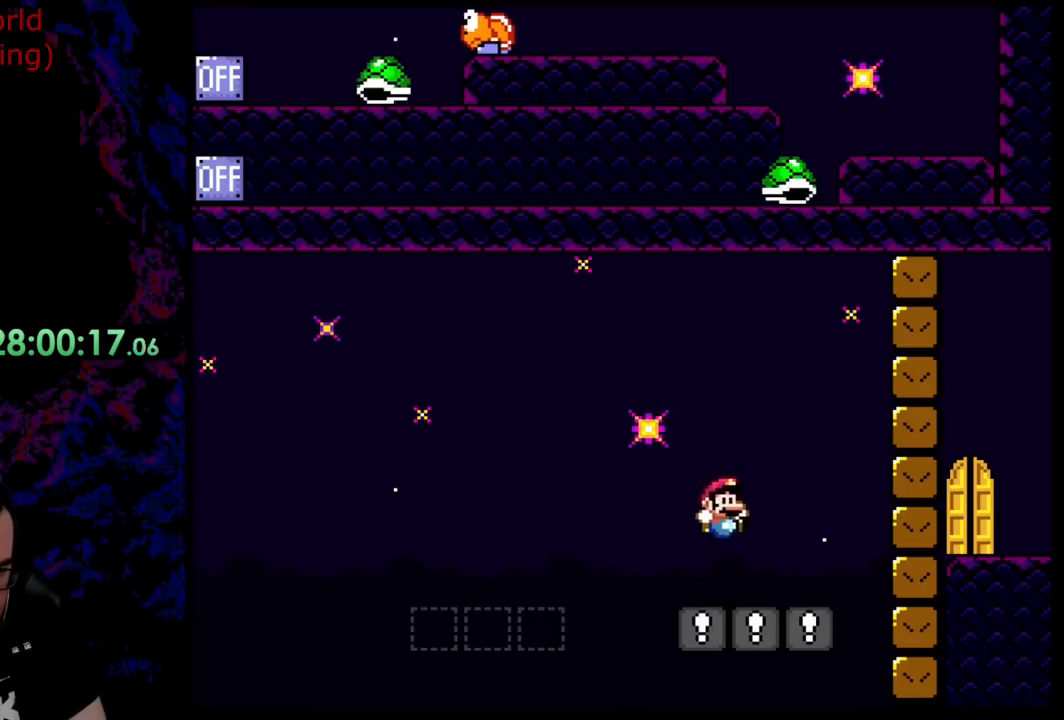
{"buttons": ["B", "Y", "DPAD_LEFT"], "events": [[128, "B", "up"], [128, "DPAD_LEFT", "down"], [128, "DPAD_RIGHT", "up"], [273, "B", "down"]]}
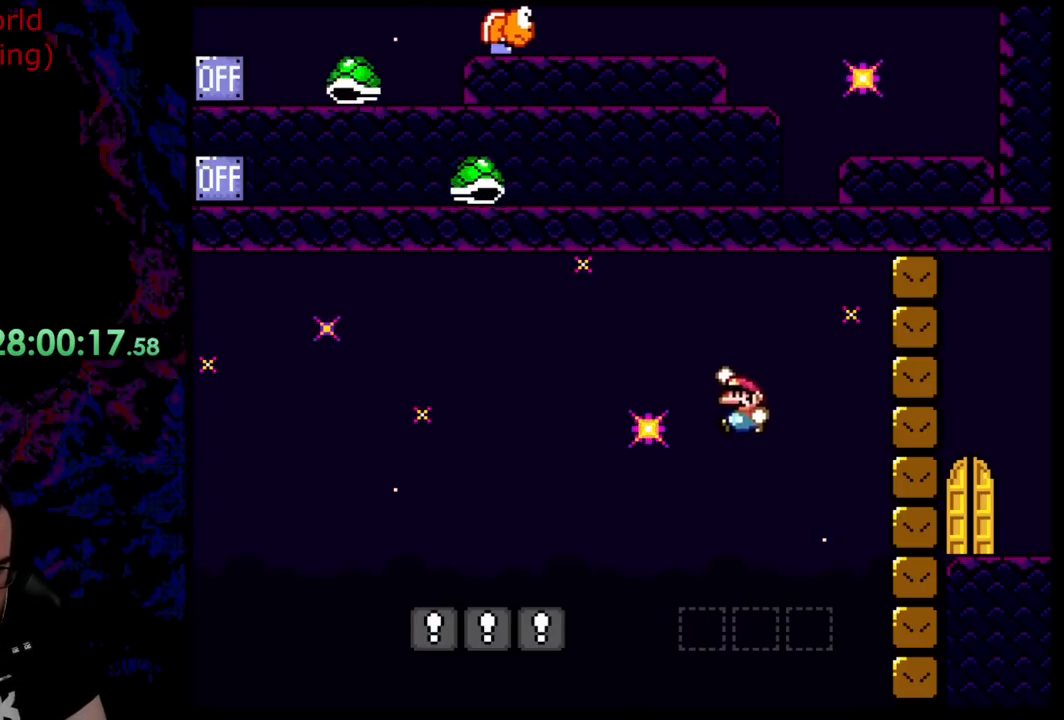
{"buttons": ["B", "Y", "DPAD_LEFT"], "events": [[36, "DPAD_LEFT", "up"], [55, "DPAD_RIGHT", "down"], [364, "DPAD_RIGHT", "up"], [382, "DPAD_LEFT", "down"]]}
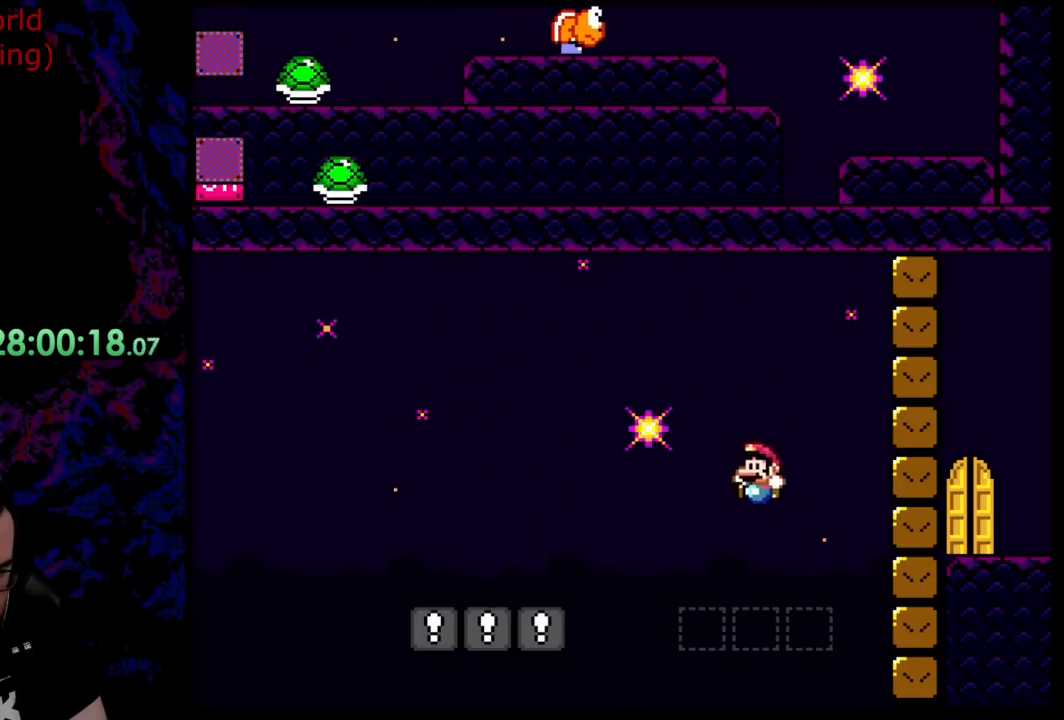
{"buttons": ["Y", "DPAD_RIGHT"], "events": [[91, "DPAD_LEFT", "up"], [218, "DPAD_RIGHT", "down"], [290, "B", "up"]]}
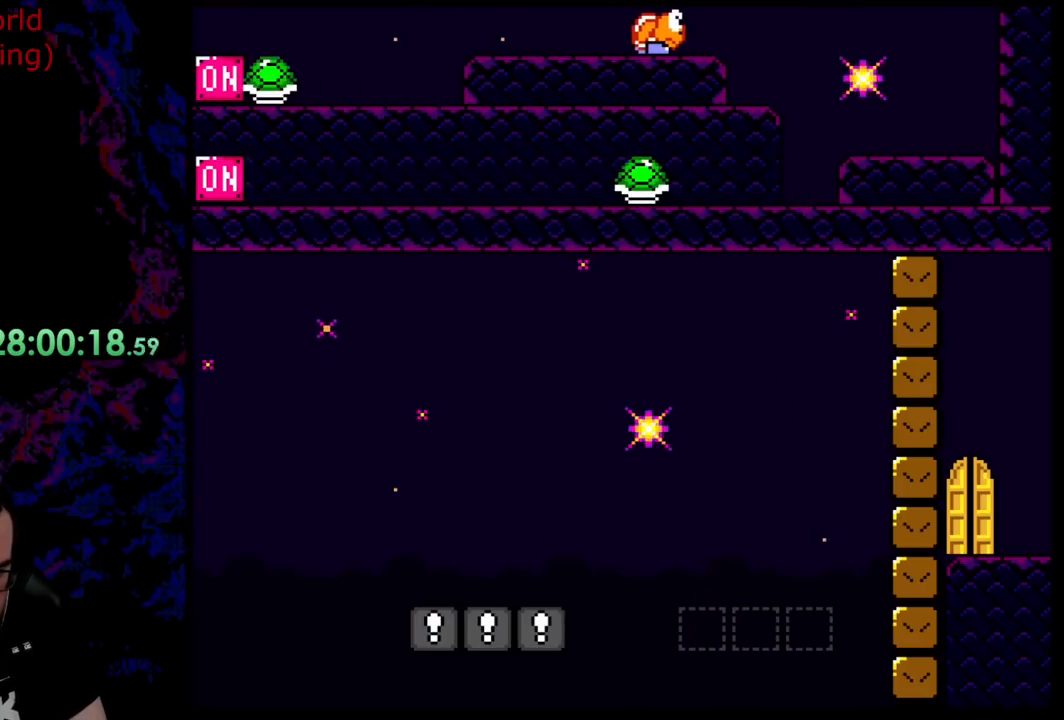
{"buttons": [], "events": [[110, "DPAD_RIGHT", "up"], [328, "Y", "up"]]}